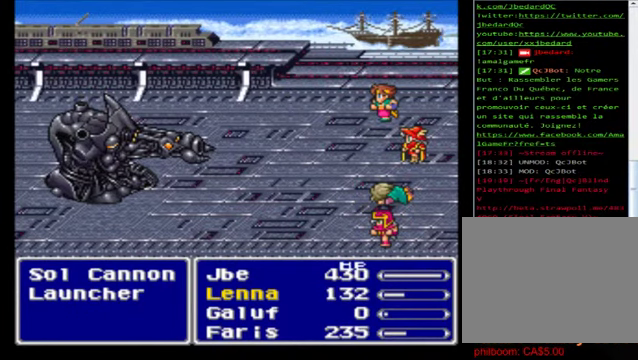
Gameplay with a controller (Xbox layout); each line is a JSON object with the inputs held at the frame after it. "events" lists button and stick changes between this image and that frame as [ms after this image, input, new state], when the widget could be followed in between. Not read: right_stick.
{"buttons": [], "left_stick": "center", "events": [[240, "left_stick", "down"], [440, "left_stick", "center"]]}
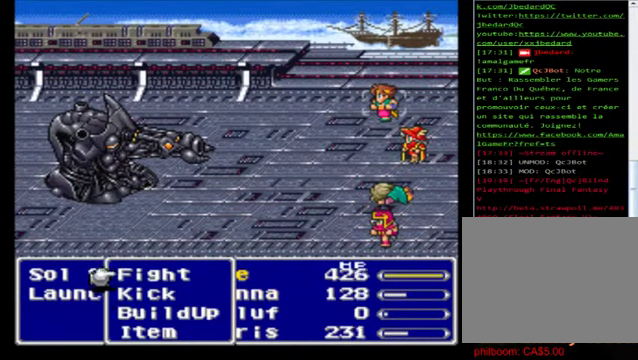
{"buttons": [], "left_stick": "center", "events": [[40, "left_stick", "down"], [520, "left_stick", "center"]]}
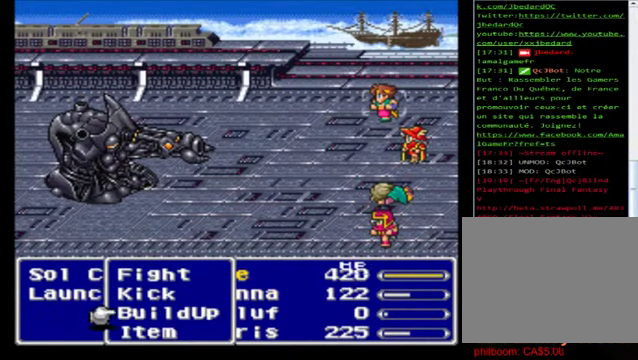
{"buttons": [], "left_stick": "center", "events": [[80, "left_stick", "down"], [240, "left_stick", "center"], [320, "A", "down"], [360, "A", "up"]]}
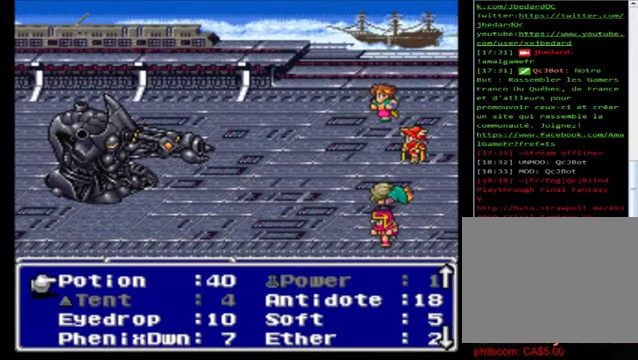
{"buttons": [], "left_stick": "down", "events": [[80, "left_stick", "down"], [320, "left_stick", "center"], [400, "left_stick", "down"]]}
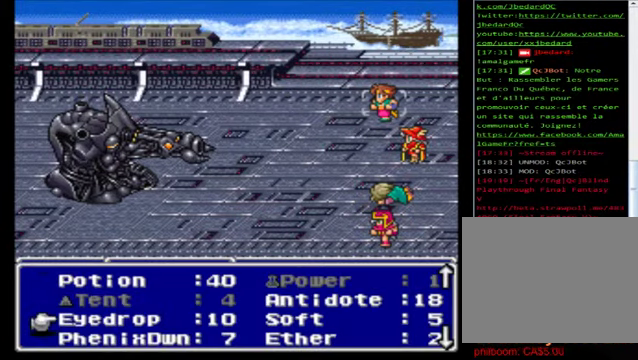
{"buttons": ["A"], "left_stick": "center", "events": [[120, "left_stick", "center"], [280, "left_stick", "down"], [360, "left_stick", "center"], [480, "A", "down"]]}
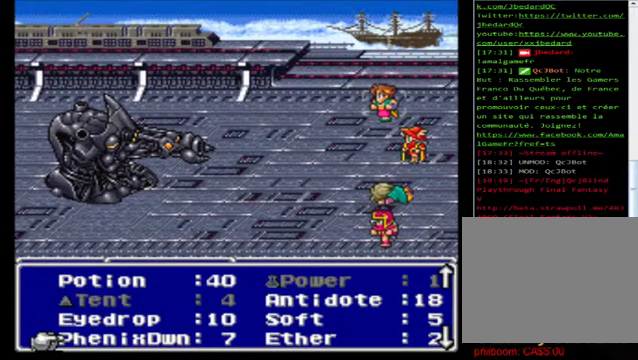
{"buttons": [], "left_stick": "down", "events": [[120, "A", "up"], [160, "A", "down"], [280, "A", "up"], [480, "left_stick", "down"]]}
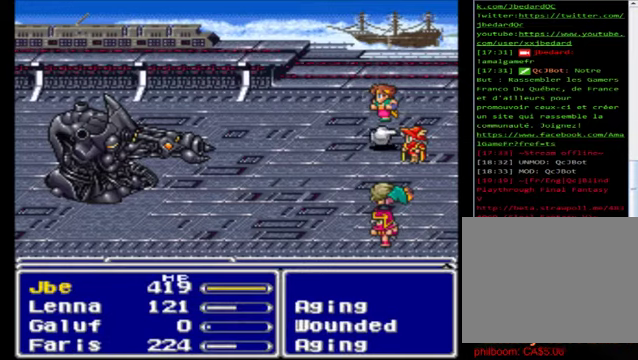
{"buttons": [], "left_stick": "center", "events": [[280, "left_stick", "center"], [360, "left_stick", "down"], [480, "left_stick", "center"]]}
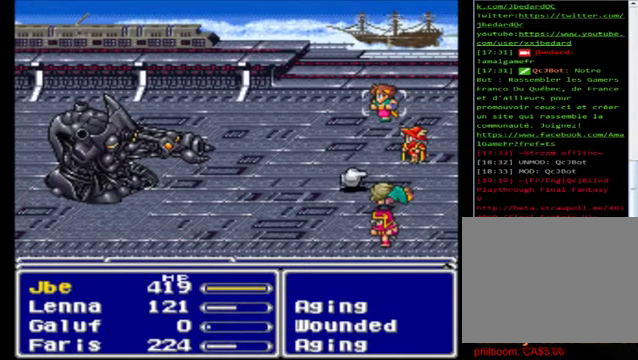
{"buttons": [], "left_stick": "center", "events": [[120, "A", "down"], [200, "A", "up"]]}
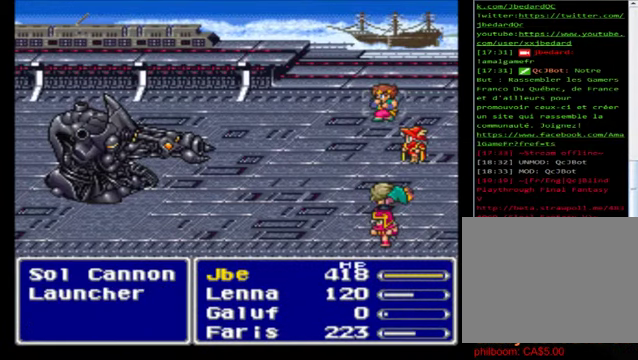
{"buttons": [], "left_stick": "center", "events": []}
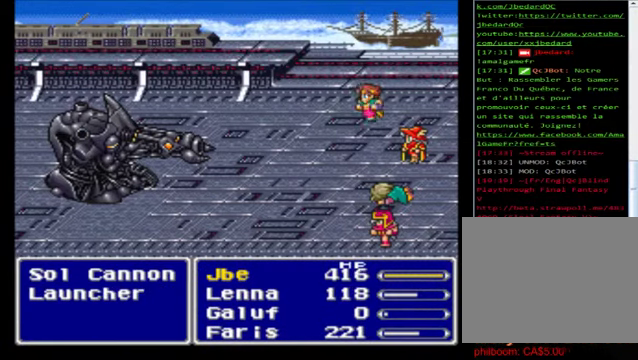
{"buttons": [], "left_stick": "center", "events": []}
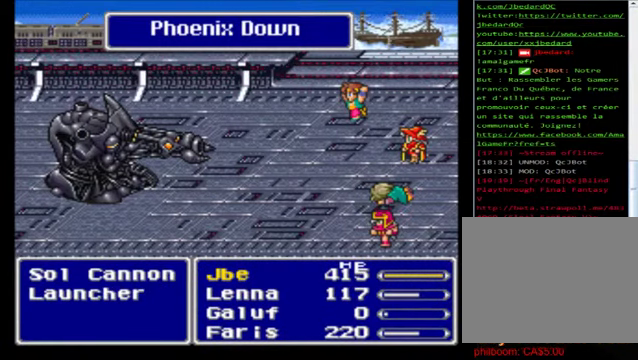
{"buttons": [], "left_stick": "center", "events": []}
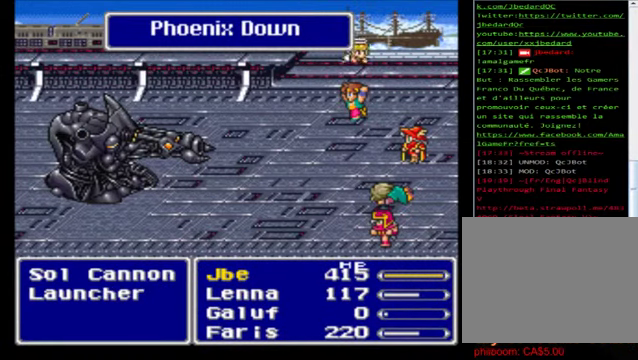
{"buttons": [], "left_stick": "center", "events": []}
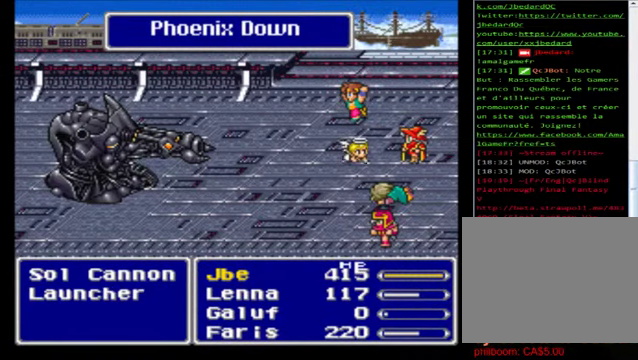
{"buttons": [], "left_stick": "center", "events": []}
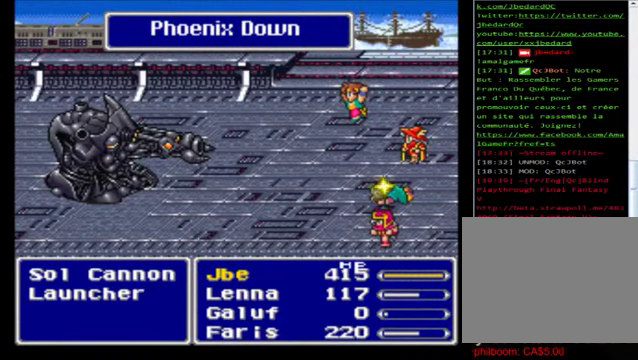
{"buttons": [], "left_stick": "center", "events": []}
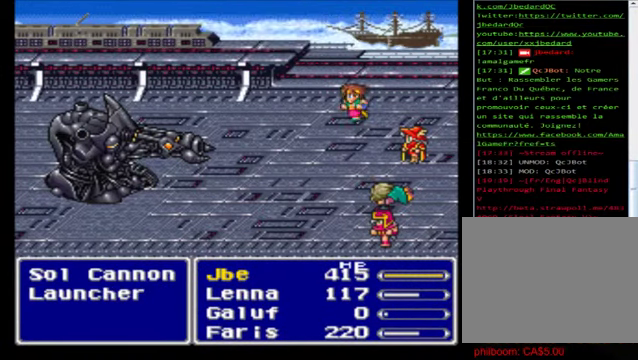
{"buttons": [], "left_stick": "center", "events": [[320, "A", "down"], [480, "A", "up"]]}
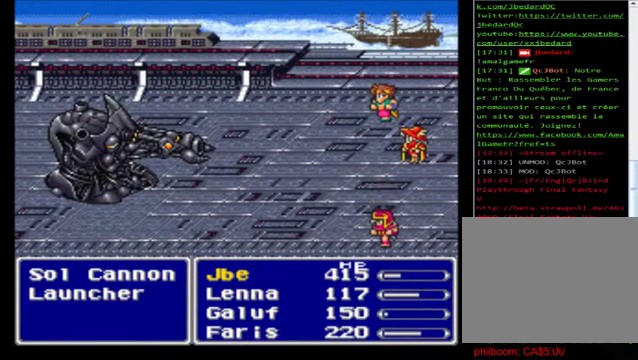
{"buttons": ["A"], "left_stick": "center", "events": [[80, "A", "down"], [240, "A", "up"], [280, "A", "down"]]}
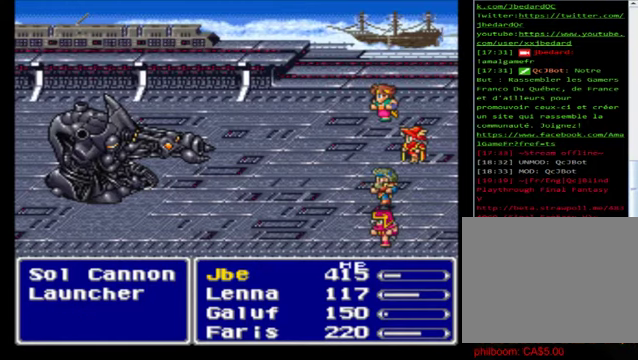
{"buttons": [], "left_stick": "center", "events": [[80, "A", "up"], [240, "A", "down"], [280, "A", "up"], [360, "A", "down"], [480, "A", "up"]]}
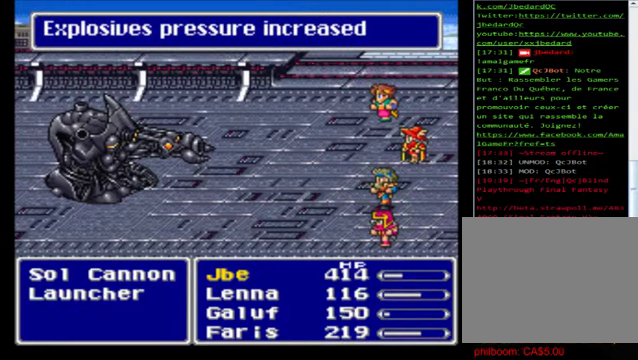
{"buttons": [], "left_stick": "center", "events": [[120, "A", "down"], [200, "A", "up"], [320, "A", "down"], [440, "A", "up"]]}
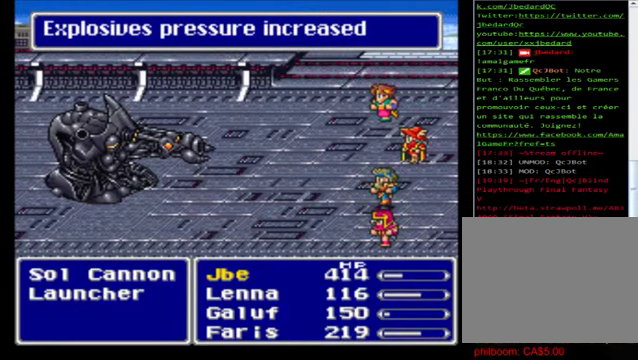
{"buttons": ["A"], "left_stick": "center", "events": [[40, "A", "down"], [160, "A", "up"], [240, "A", "down"], [440, "A", "up"], [480, "A", "down"]]}
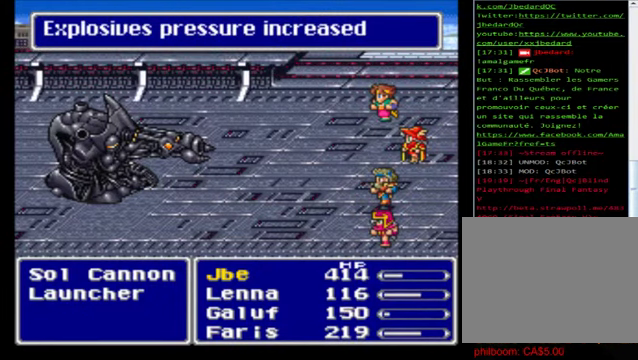
{"buttons": [], "left_stick": "center", "events": [[120, "A", "up"], [240, "A", "down"], [360, "A", "up"], [480, "A", "down"], [520, "A", "up"]]}
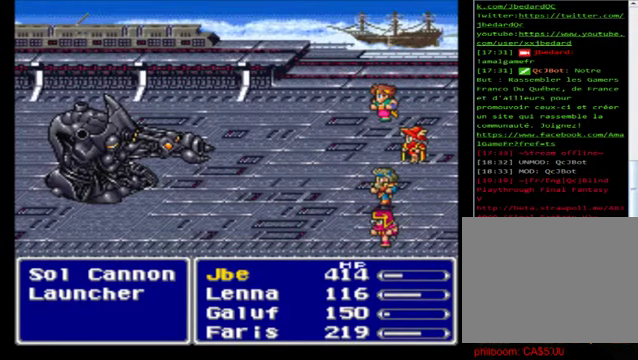
{"buttons": [], "left_stick": "center", "events": [[160, "A", "down"], [240, "A", "up"], [320, "A", "down"], [480, "A", "up"]]}
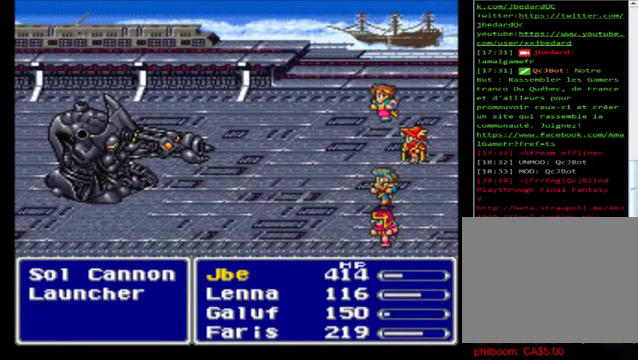
{"buttons": ["A"], "left_stick": "center", "events": [[40, "A", "down"], [200, "A", "up"], [280, "A", "down"], [400, "A", "up"], [520, "A", "down"]]}
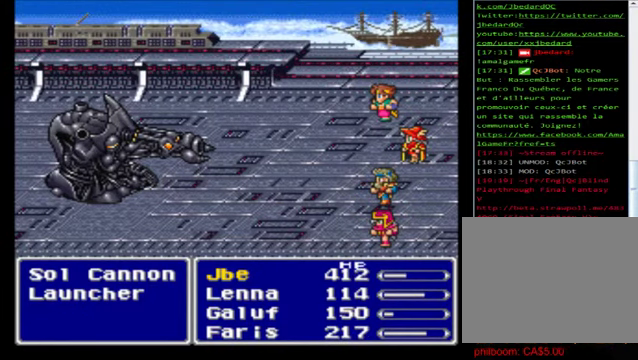
{"buttons": ["A"], "left_stick": "center", "events": [[120, "A", "up"], [200, "A", "down"], [360, "A", "up"], [440, "A", "down"]]}
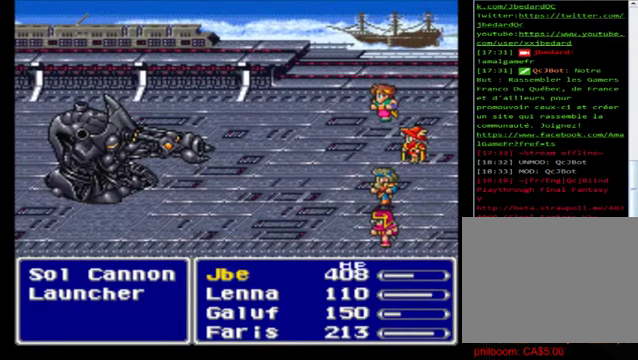
{"buttons": [], "left_stick": "center", "events": [[80, "A", "up"], [160, "A", "down"], [280, "A", "up"], [400, "A", "down"], [520, "A", "up"]]}
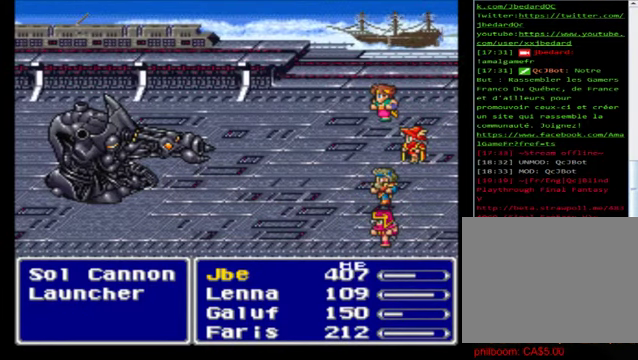
{"buttons": [], "left_stick": "center", "events": [[80, "A", "down"], [200, "A", "up"], [280, "A", "down"], [400, "A", "up"]]}
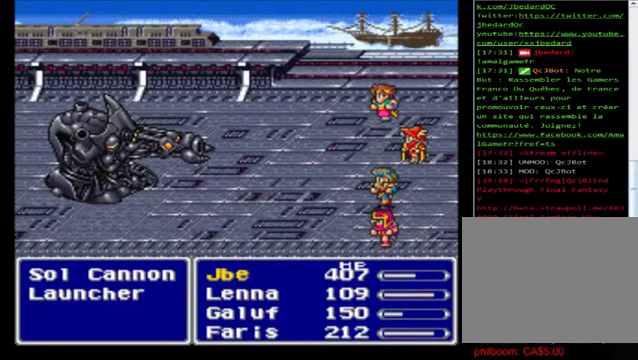
{"buttons": ["A"], "left_stick": "center", "events": [[80, "A", "down"], [160, "A", "up"], [240, "A", "down"], [400, "A", "up"], [480, "A", "down"]]}
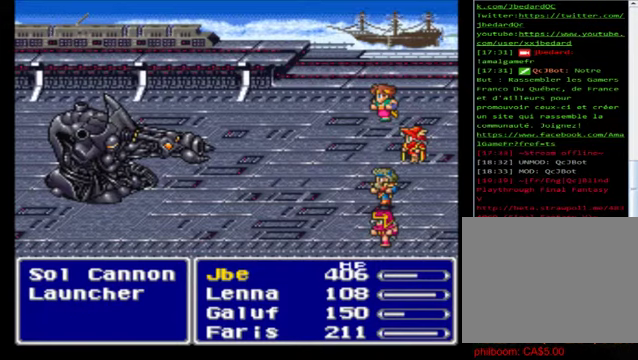
{"buttons": [], "left_stick": "center", "events": [[80, "A", "up"]]}
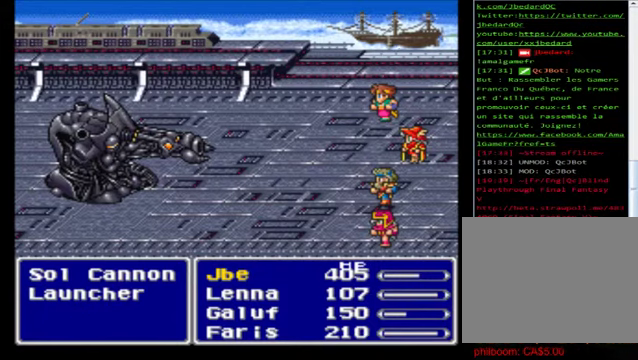
{"buttons": [], "left_stick": "center", "events": []}
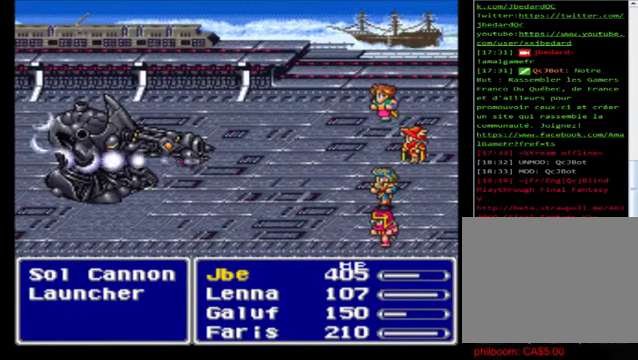
{"buttons": [], "left_stick": "center", "events": []}
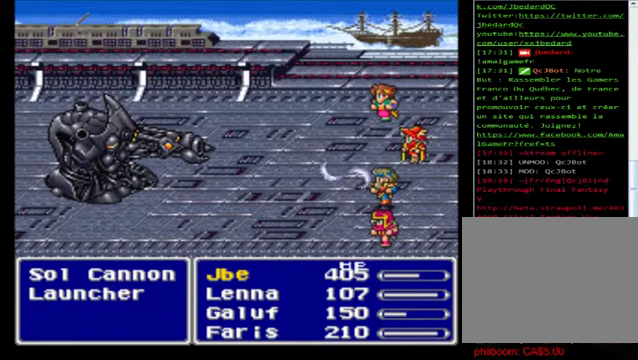
{"buttons": [], "left_stick": "center", "events": []}